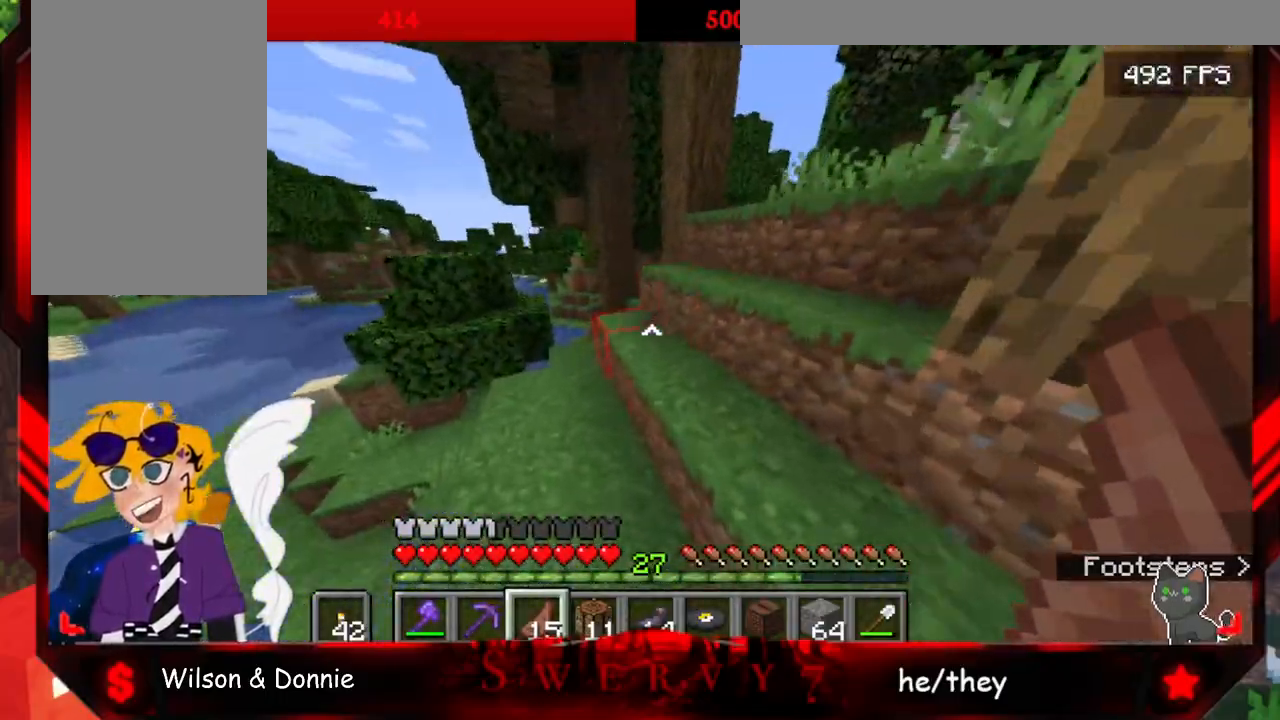
Gameplay with keyboard and mouse; each line is a JSON object with the keys and mouse buttons held at the frame after it. "events" lists presses ("down") and releases ("up") of "a", "d", "s", "space", "w", "mouse_left" and "mouse_right" between this image and that frame as [ms after this image, input, new state], when the widget could be followed in between. "mouse_left", "mouse_right" = the "left", "right" buttons of the "mouse" list. No other keys are recorded. Fast repeated clicks can show as one long hold. Mouse movement is not recorded.
{"keys": ["w"], "mouse": [], "events": [[467, "space", "up"]]}
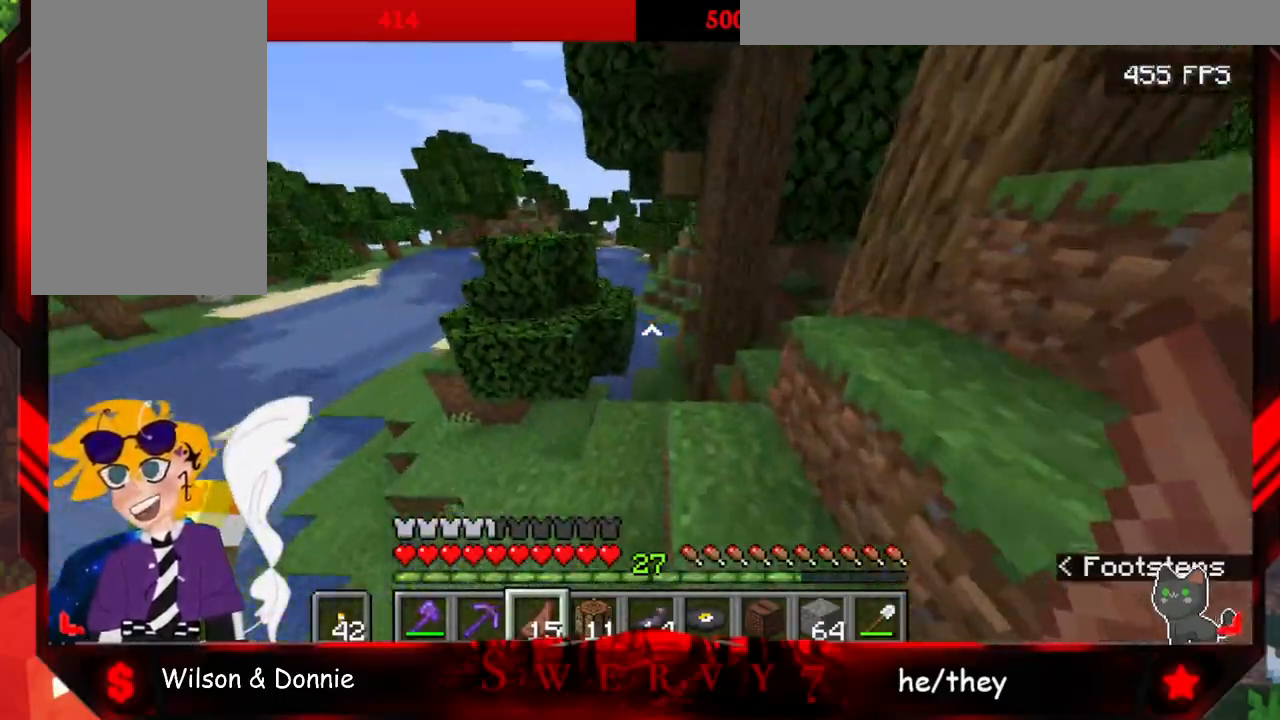
{"keys": ["a", "w"], "mouse": [], "events": [[50, "a", "down"]]}
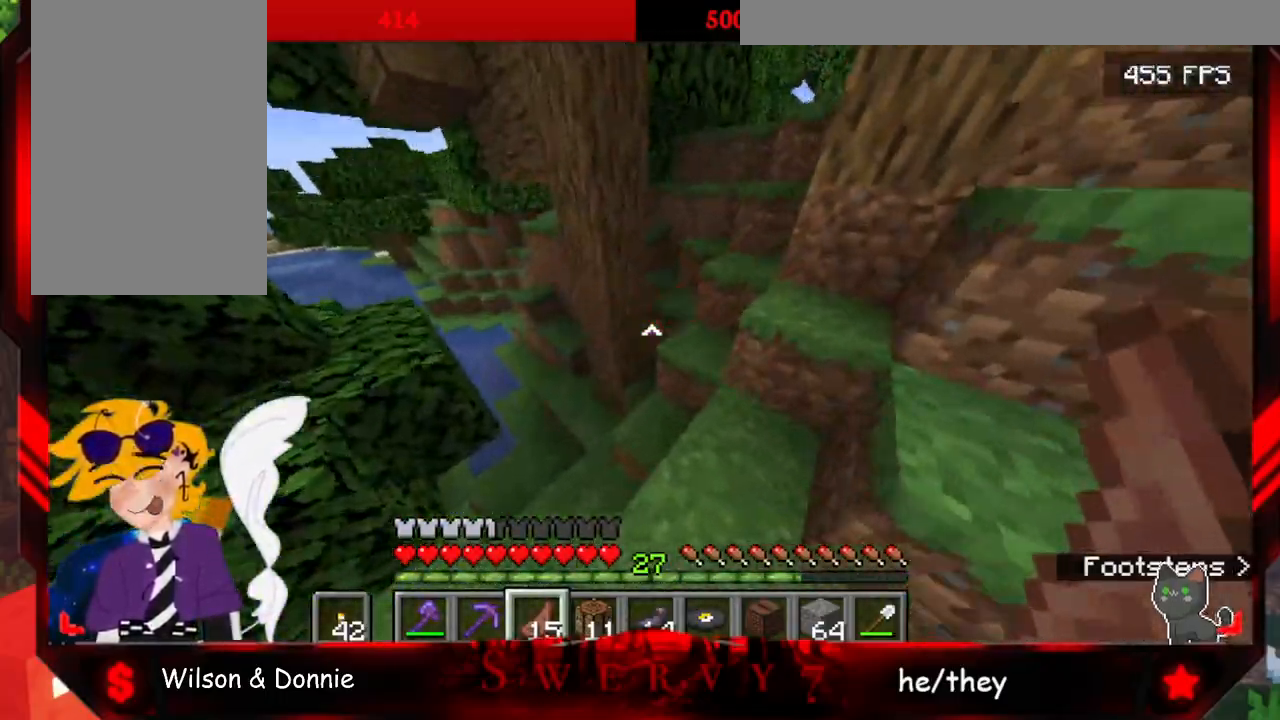
{"keys": ["w"], "mouse": [], "events": [[150, "a", "up"]]}
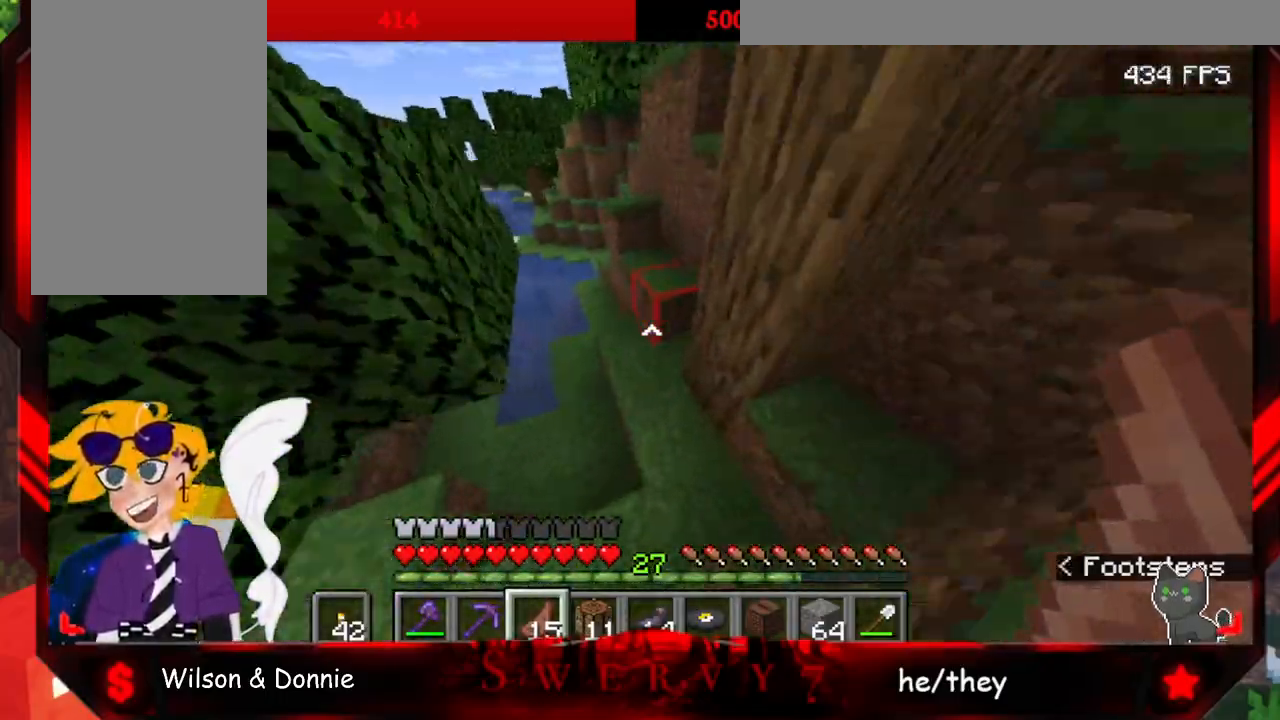
{"keys": ["space", "w"], "mouse": [], "events": [[267, "space", "down"]]}
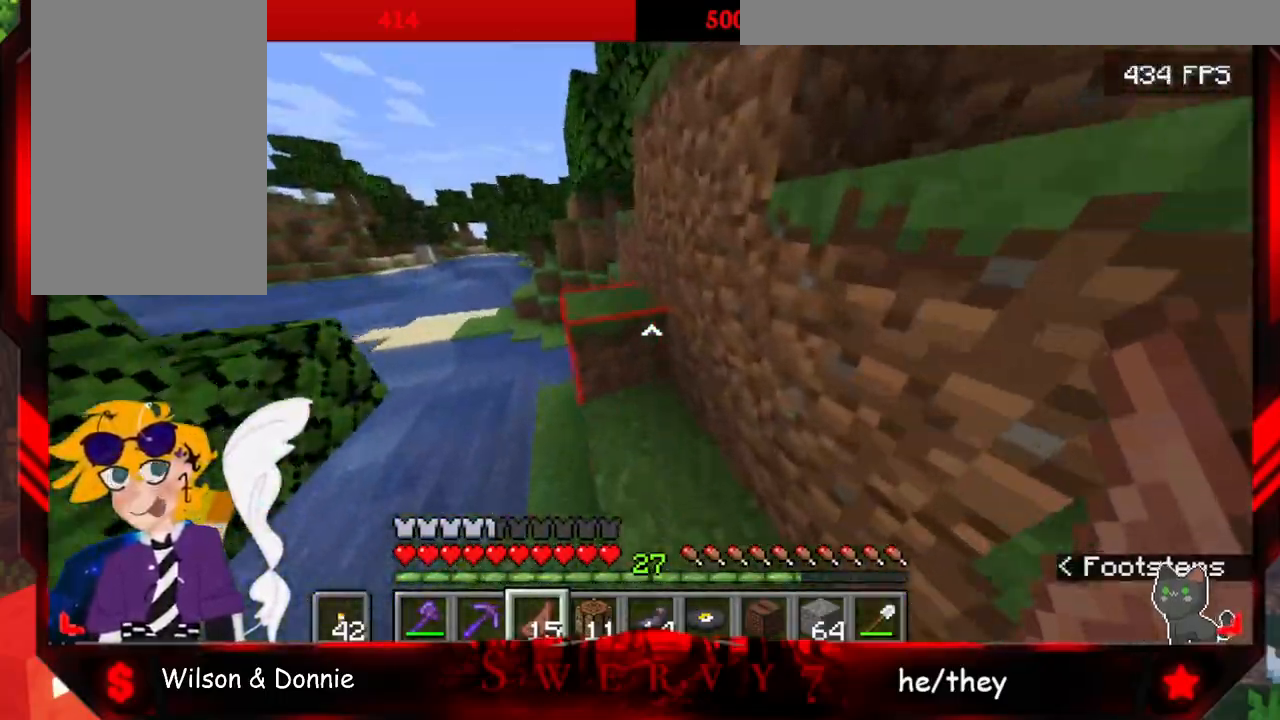
{"keys": ["space", "w"], "mouse": [], "events": []}
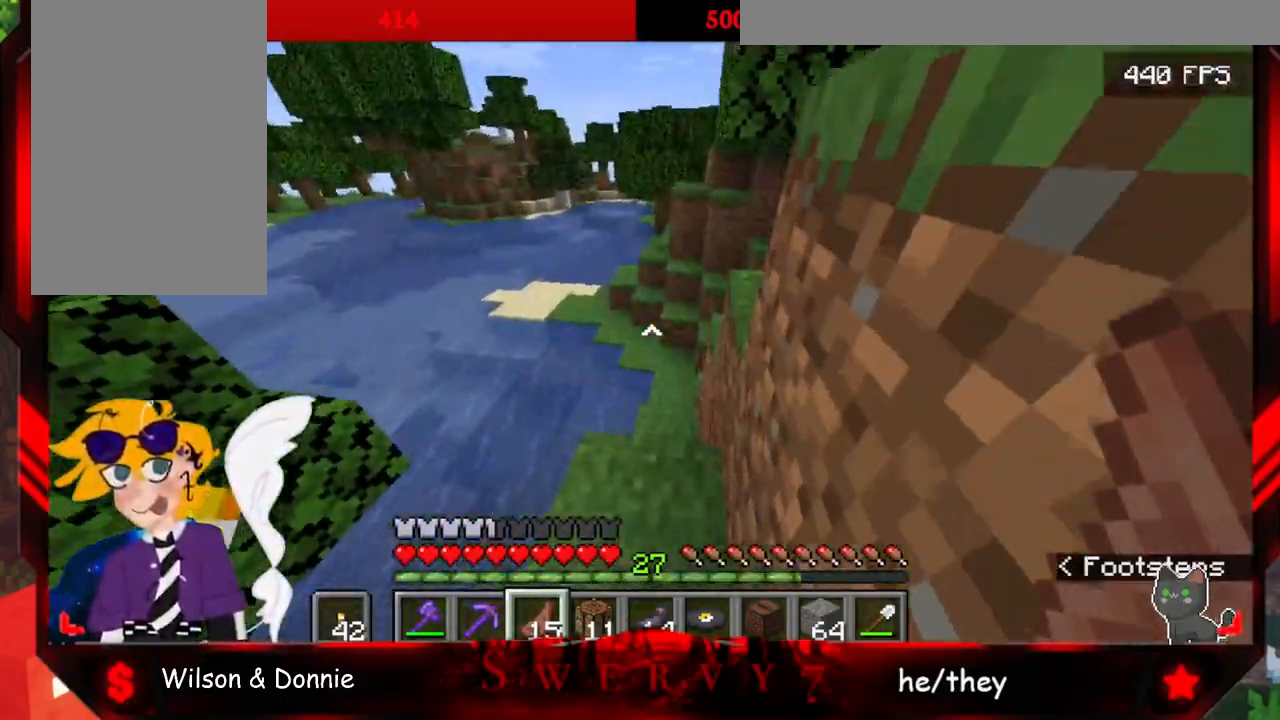
{"keys": ["w"], "mouse": [], "events": [[33, "space", "up"]]}
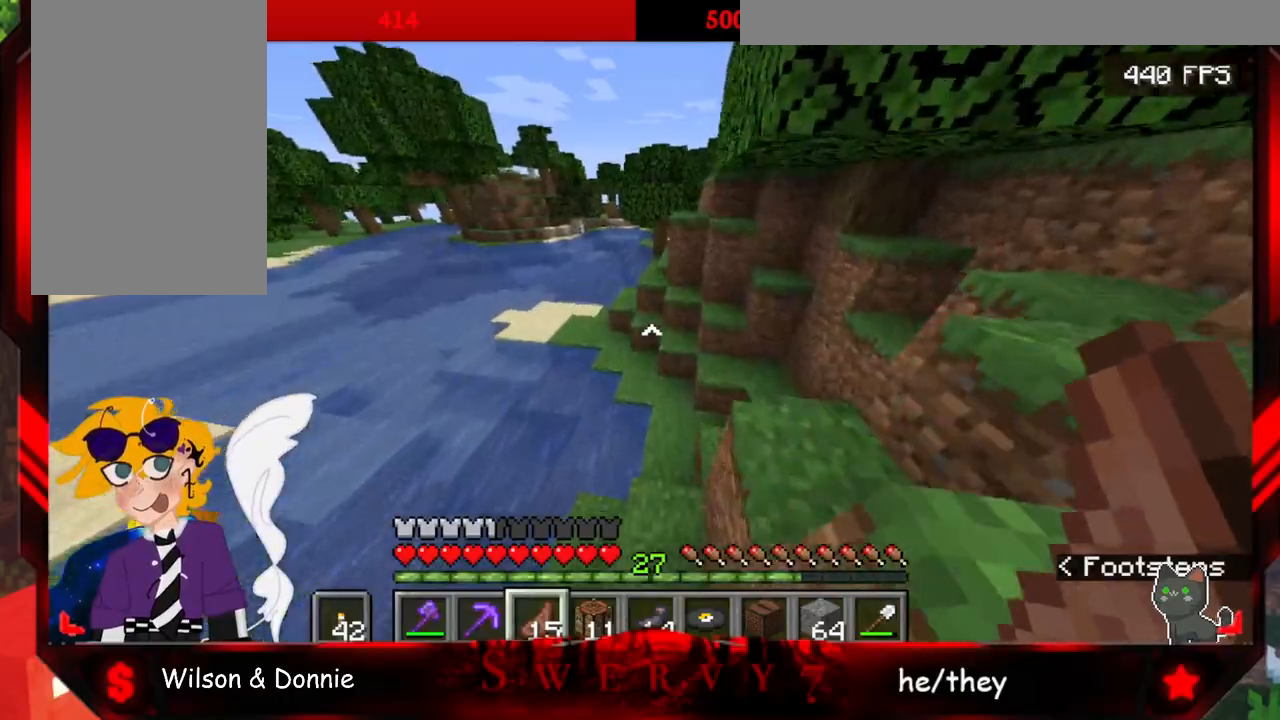
{"keys": ["space", "w"], "mouse": [], "events": [[233, "space", "down"]]}
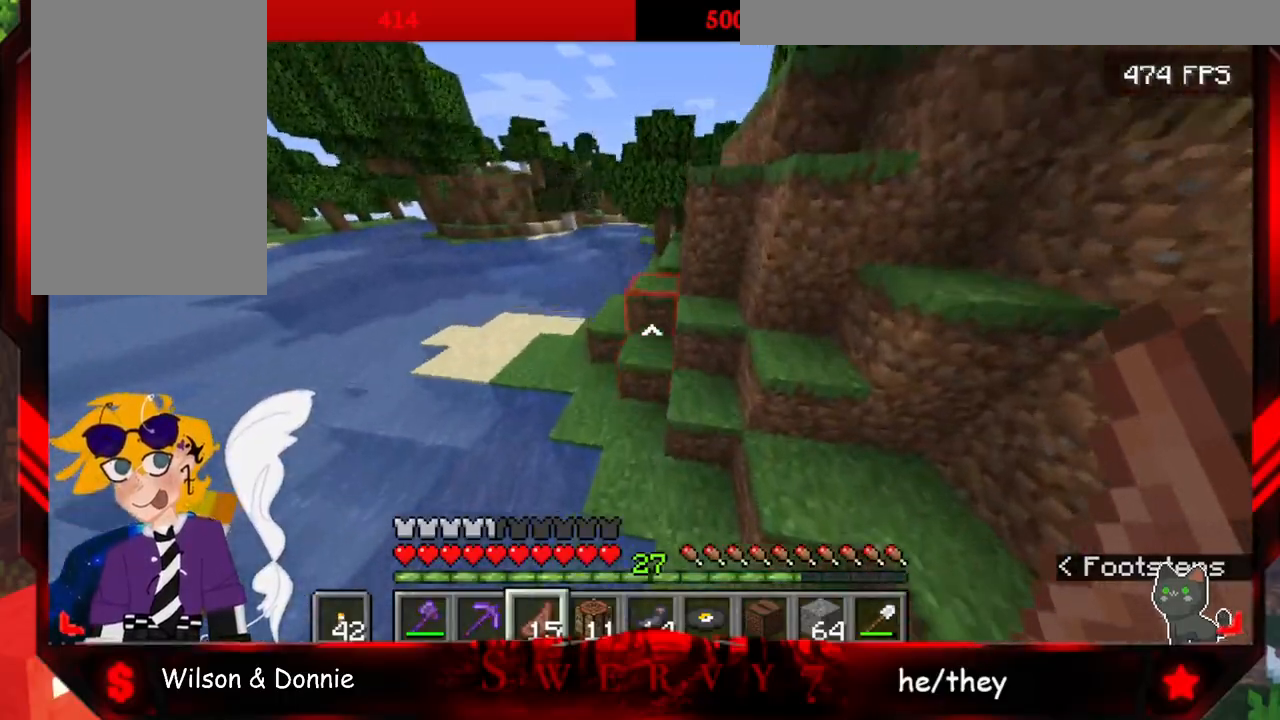
{"keys": ["a", "space", "w"], "mouse": [], "events": [[300, "a", "down"]]}
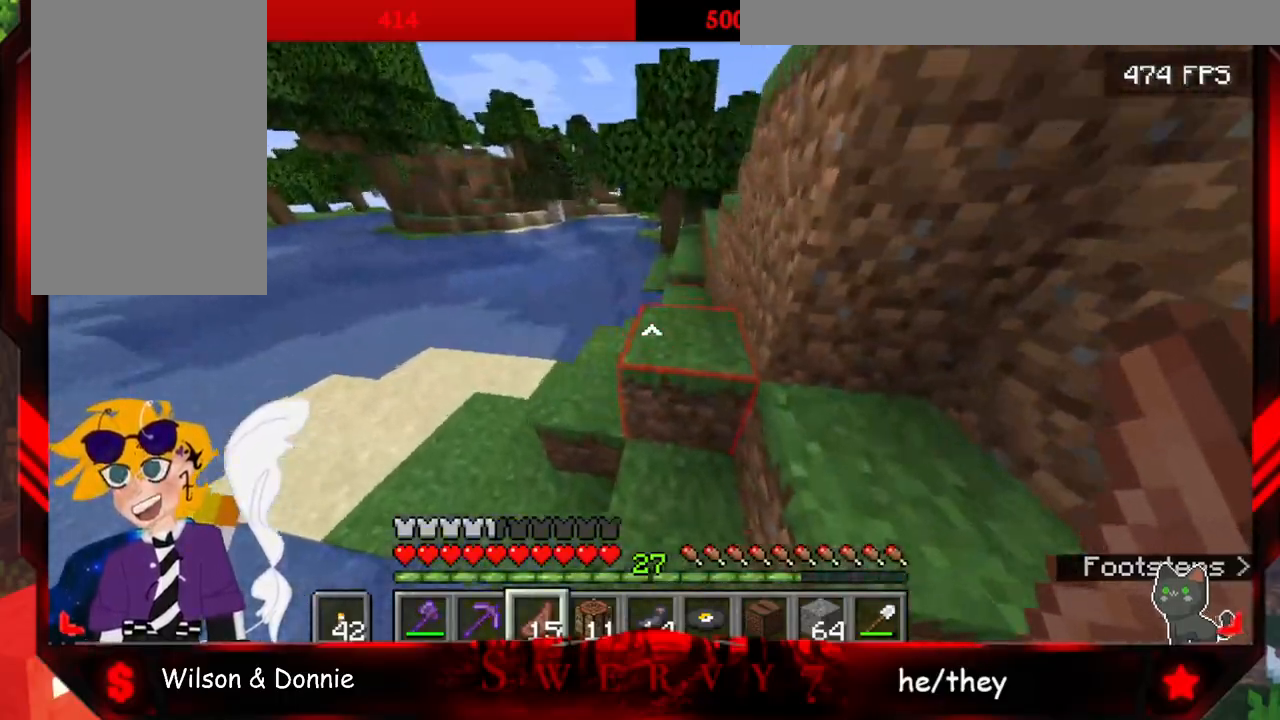
{"keys": ["space", "w"], "mouse": [], "events": [[167, "a", "up"]]}
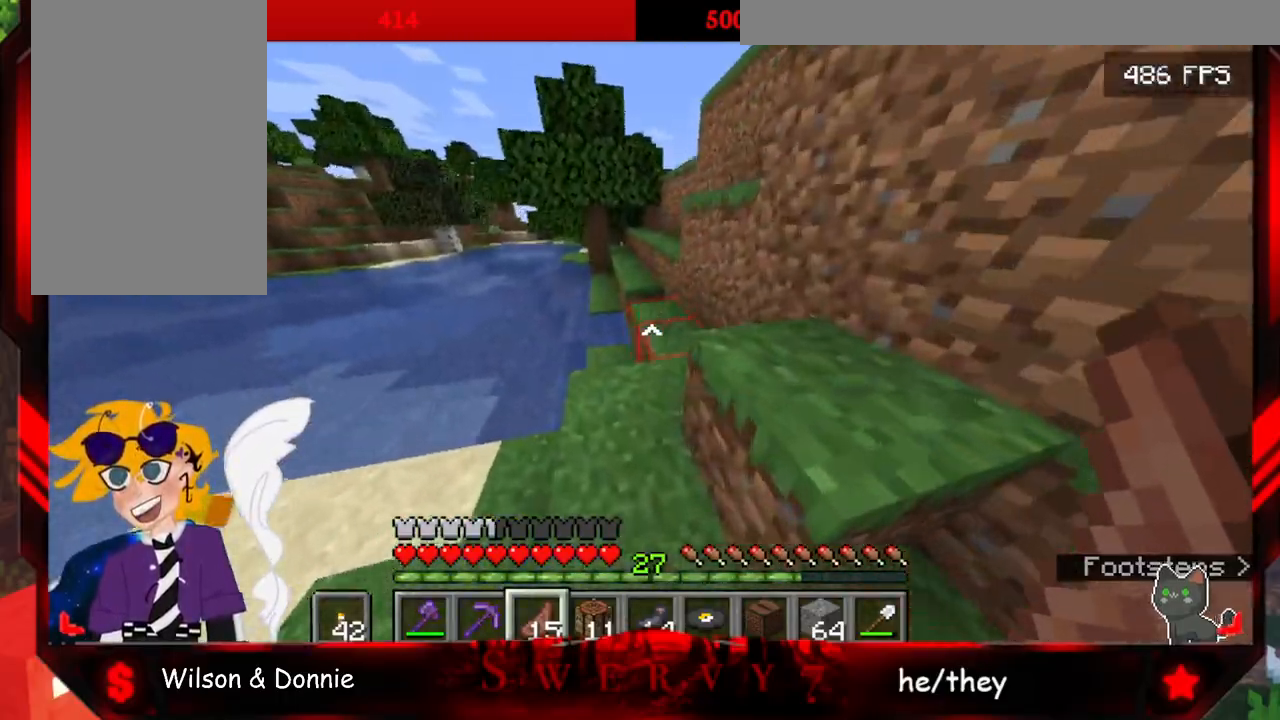
{"keys": ["space", "w"], "mouse": [], "events": []}
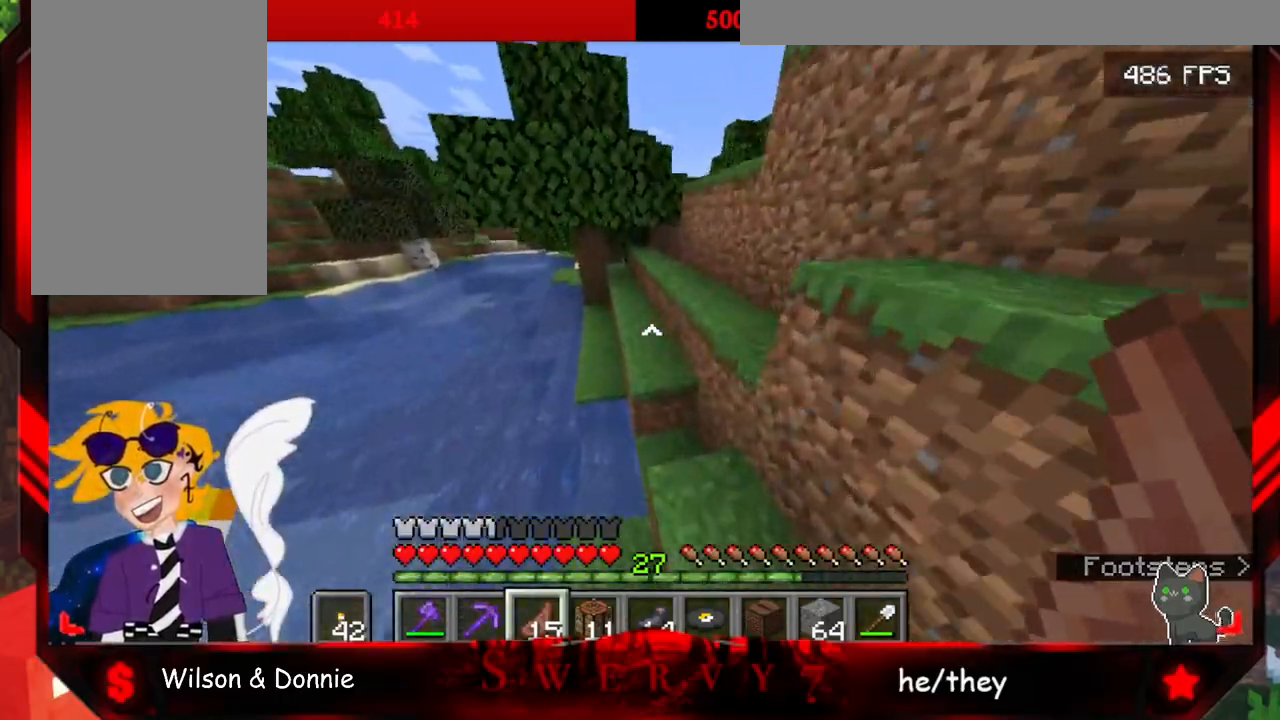
{"keys": ["space", "w"], "mouse": [], "events": []}
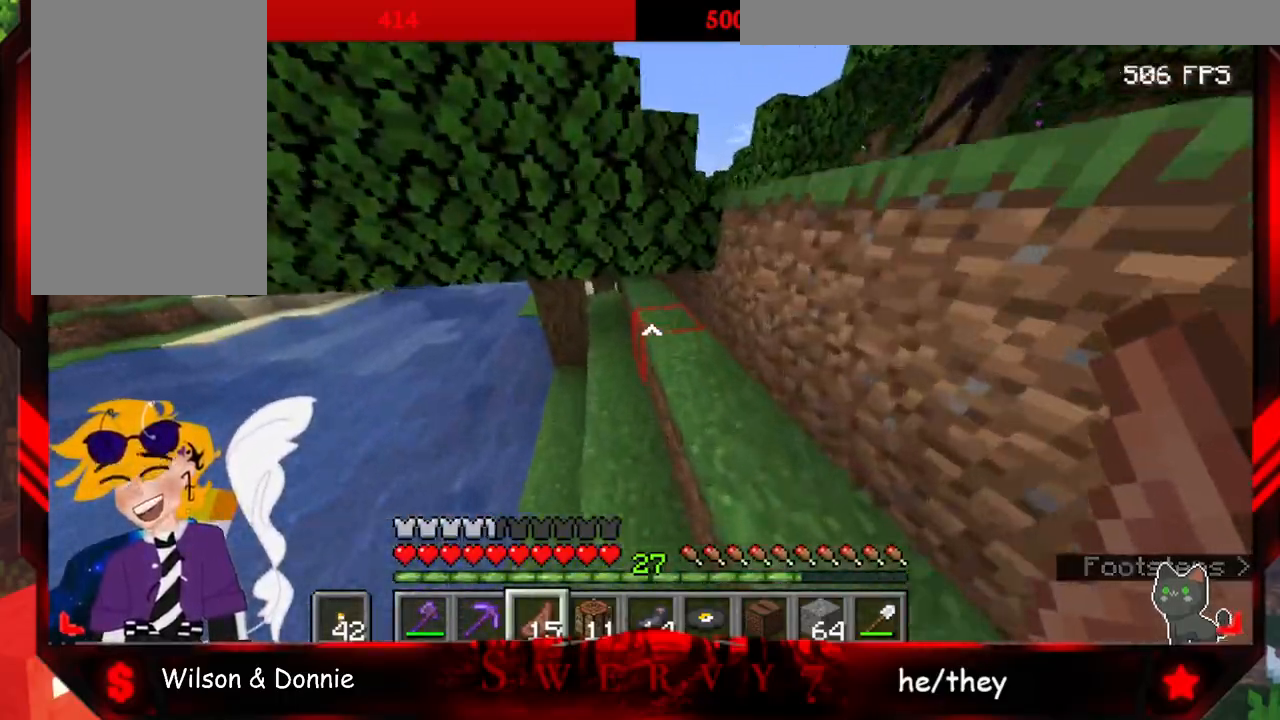
{"keys": ["d", "space", "w"], "mouse": [], "events": [[50, "d", "down"]]}
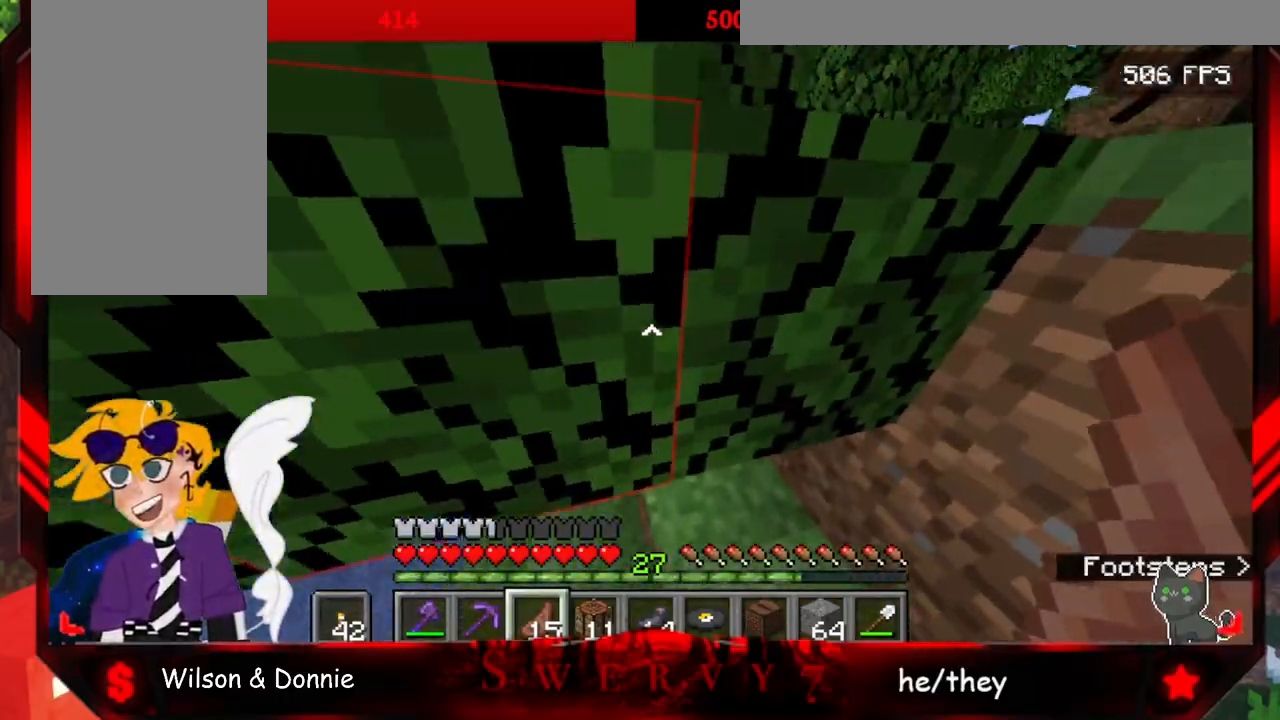
{"keys": ["d", "w"], "mouse": [], "events": [[483, "space", "up"]]}
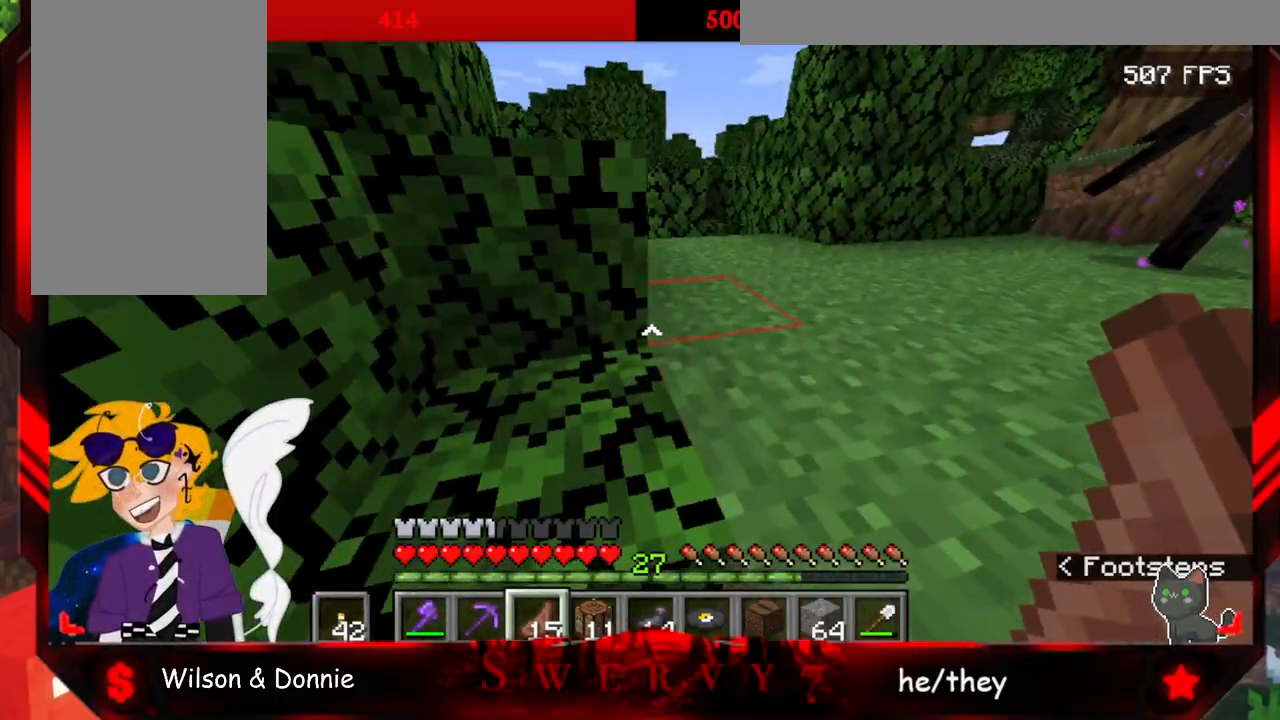
{"keys": ["s"], "mouse": [], "events": [[100, "w", "up"], [383, "s", "down"], [400, "d", "up"]]}
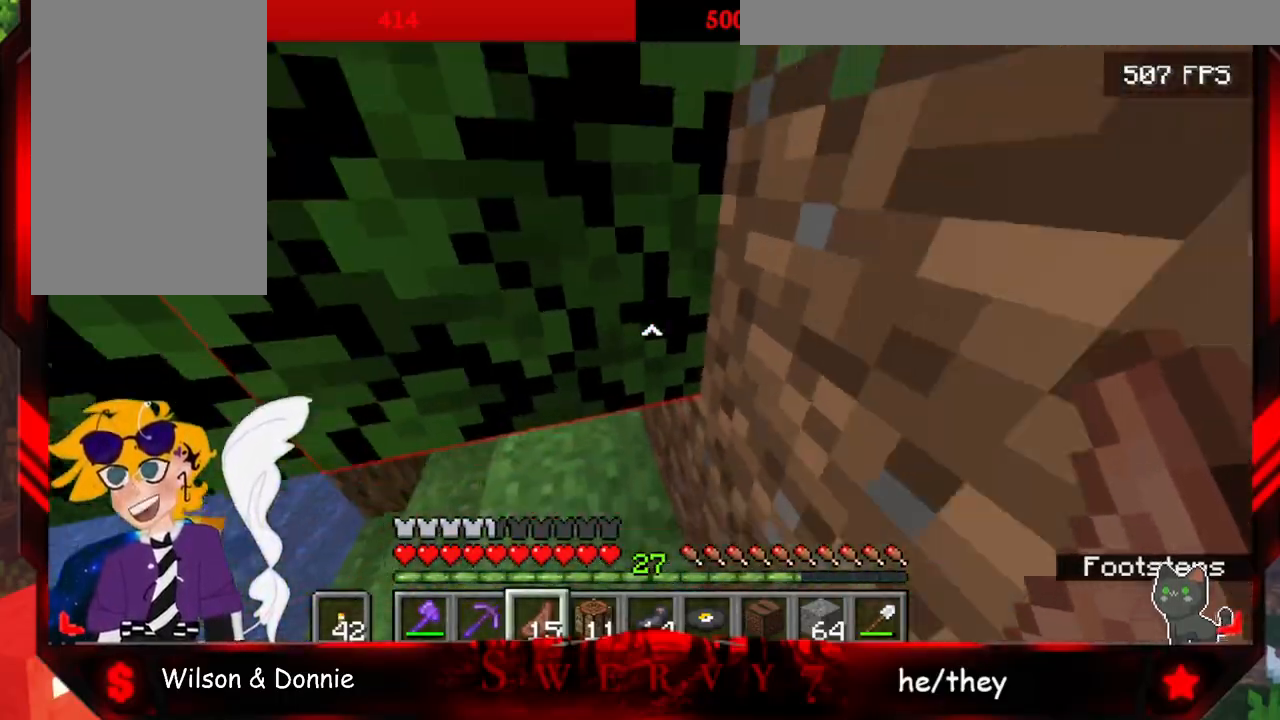
{"keys": ["w"], "mouse": [], "events": [[233, "s", "up"], [483, "w", "down"]]}
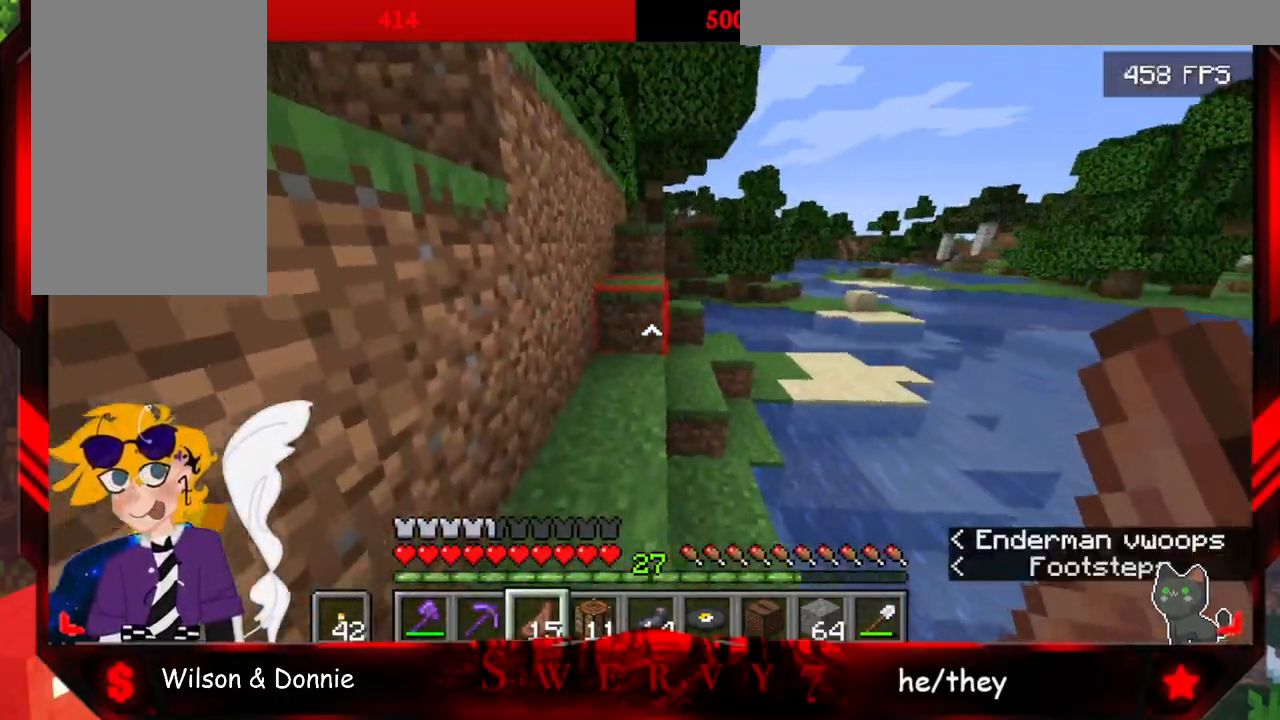
{"keys": ["space", "w"], "mouse": [], "events": [[167, "space", "down"]]}
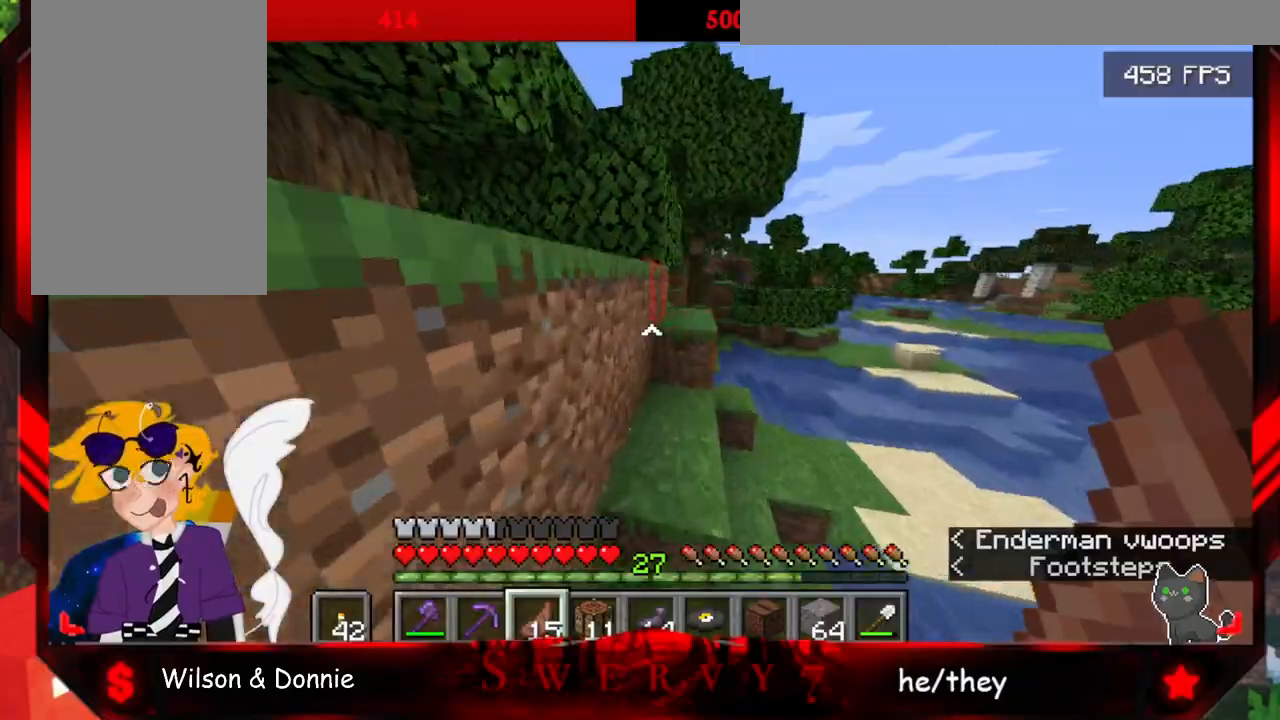
{"keys": ["space", "w"], "mouse": [], "events": []}
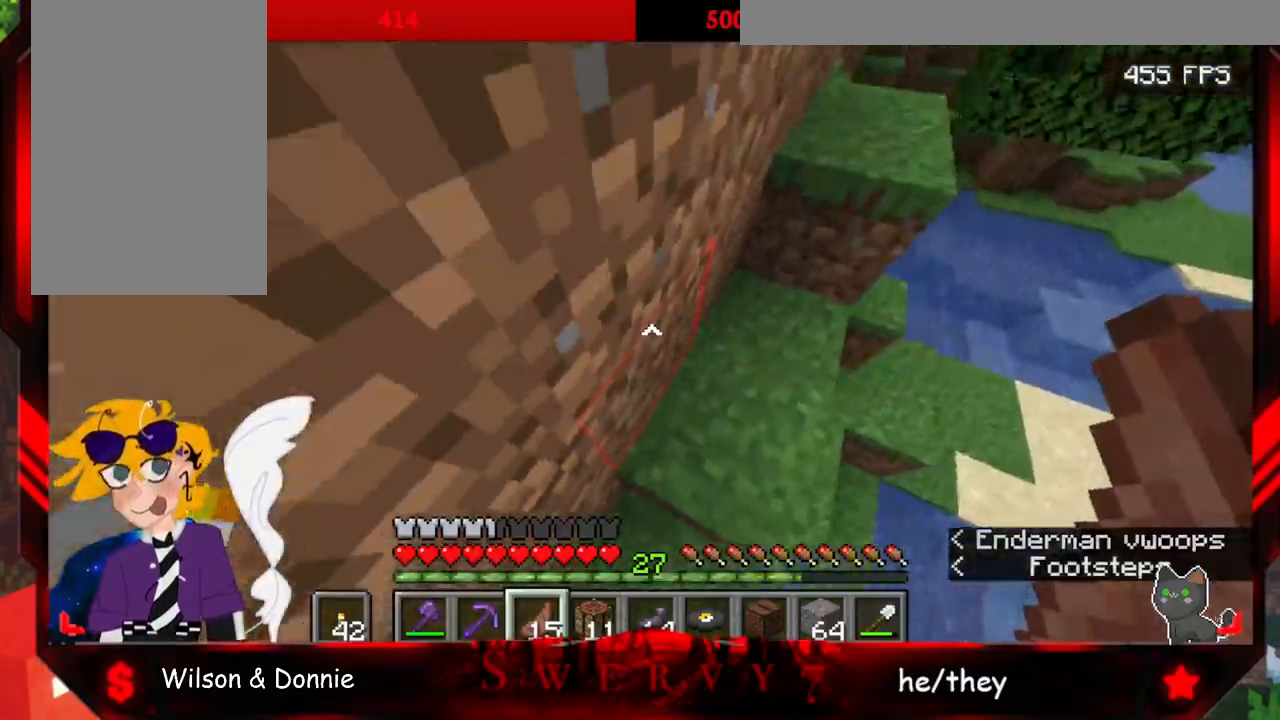
{"keys": ["space", "w"], "mouse": [], "events": []}
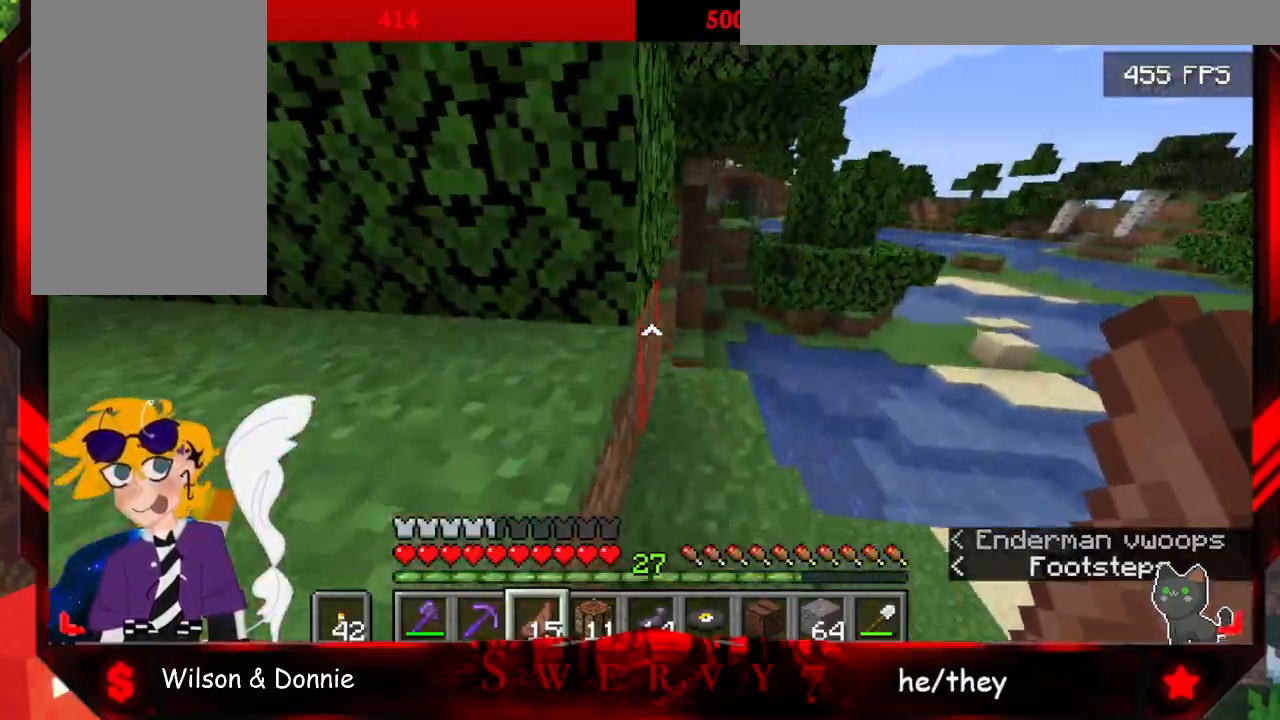
{"keys": ["space", "w"], "mouse": [], "events": []}
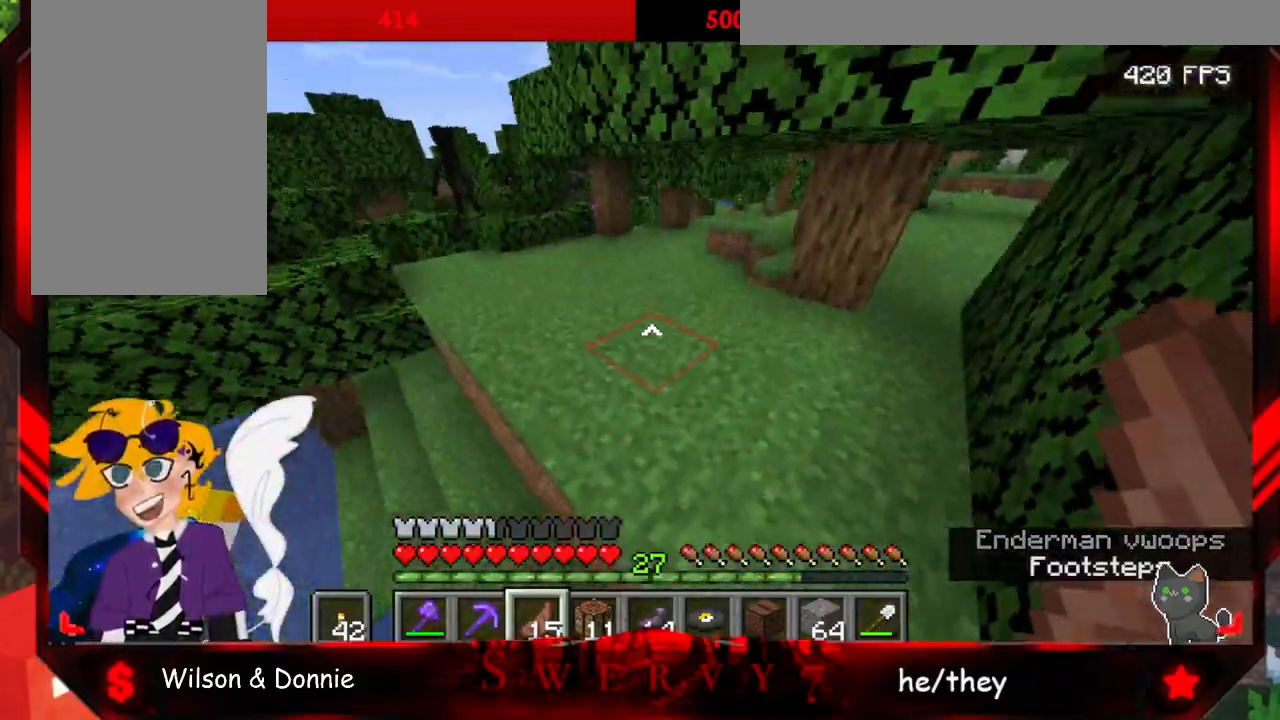
{"keys": ["space", "w"], "mouse": [], "events": []}
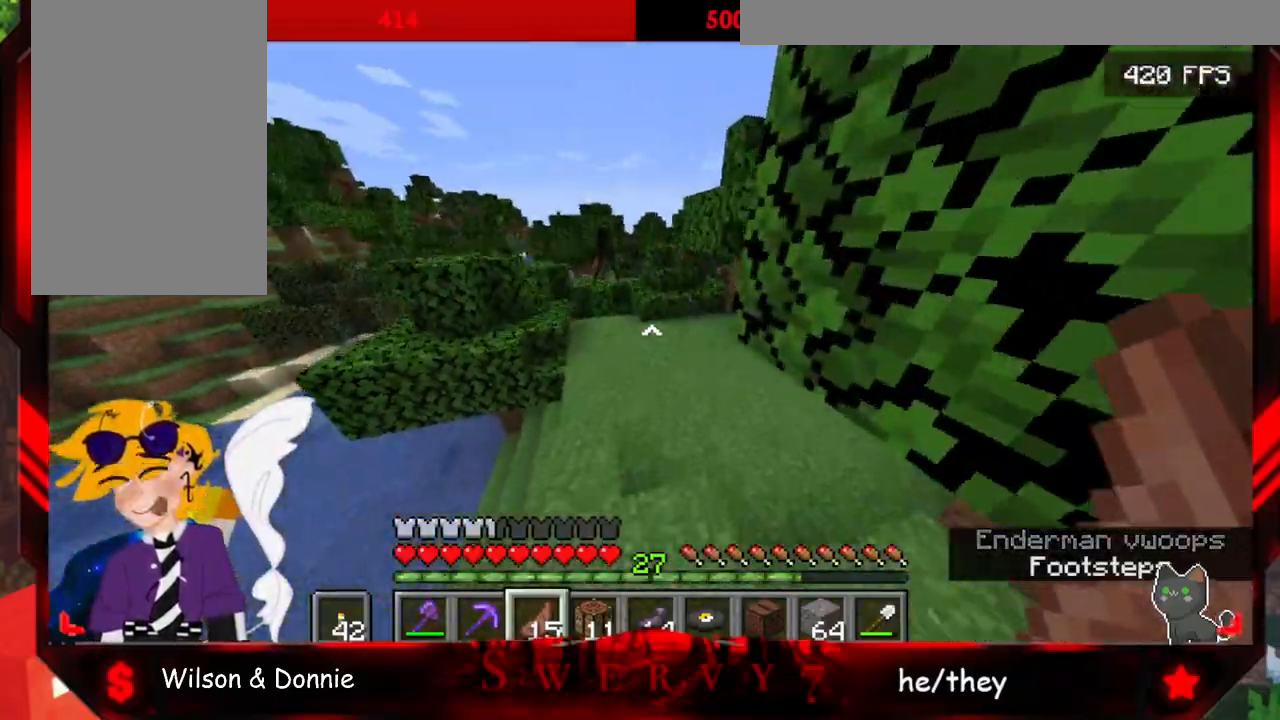
{"keys": ["w"], "mouse": [], "events": [[150, "space", "up"]]}
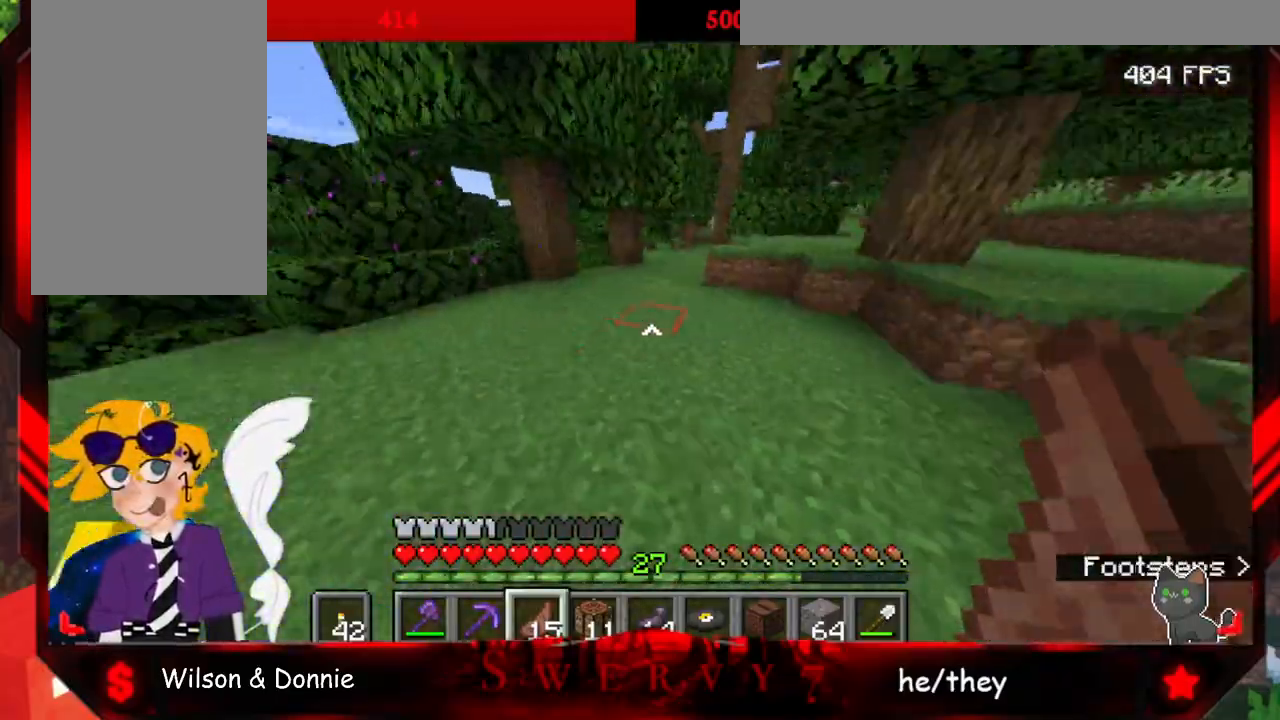
{"keys": ["space", "w"], "mouse": [], "events": [[17, "a", "down"], [383, "a", "up"], [400, "space", "down"]]}
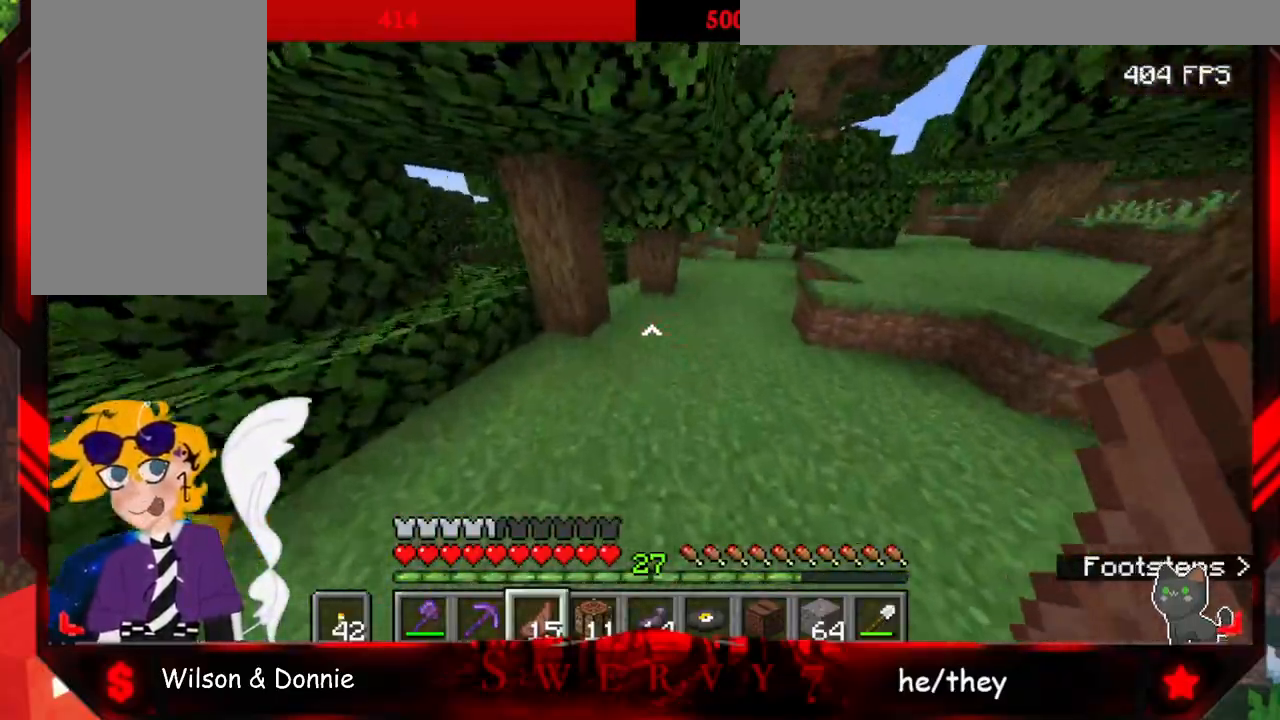
{"keys": ["w"], "mouse": [], "events": [[167, "space", "up"]]}
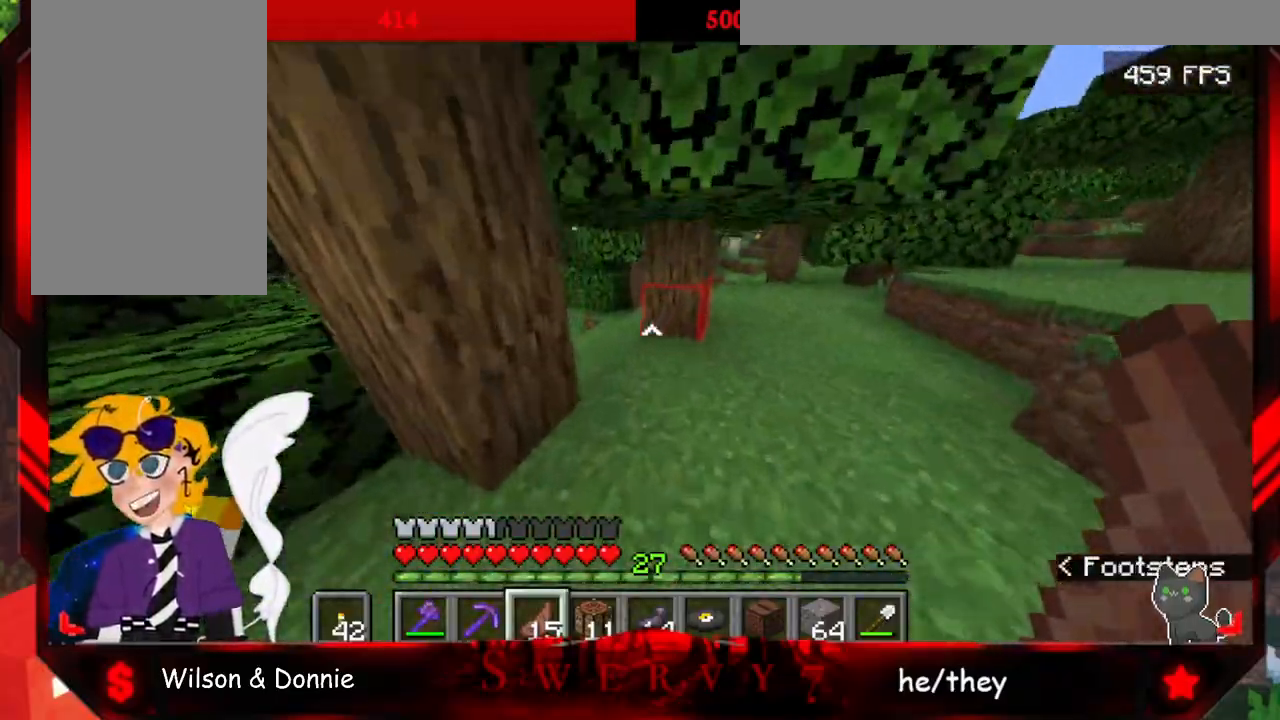
{"keys": ["w"], "mouse": [], "events": []}
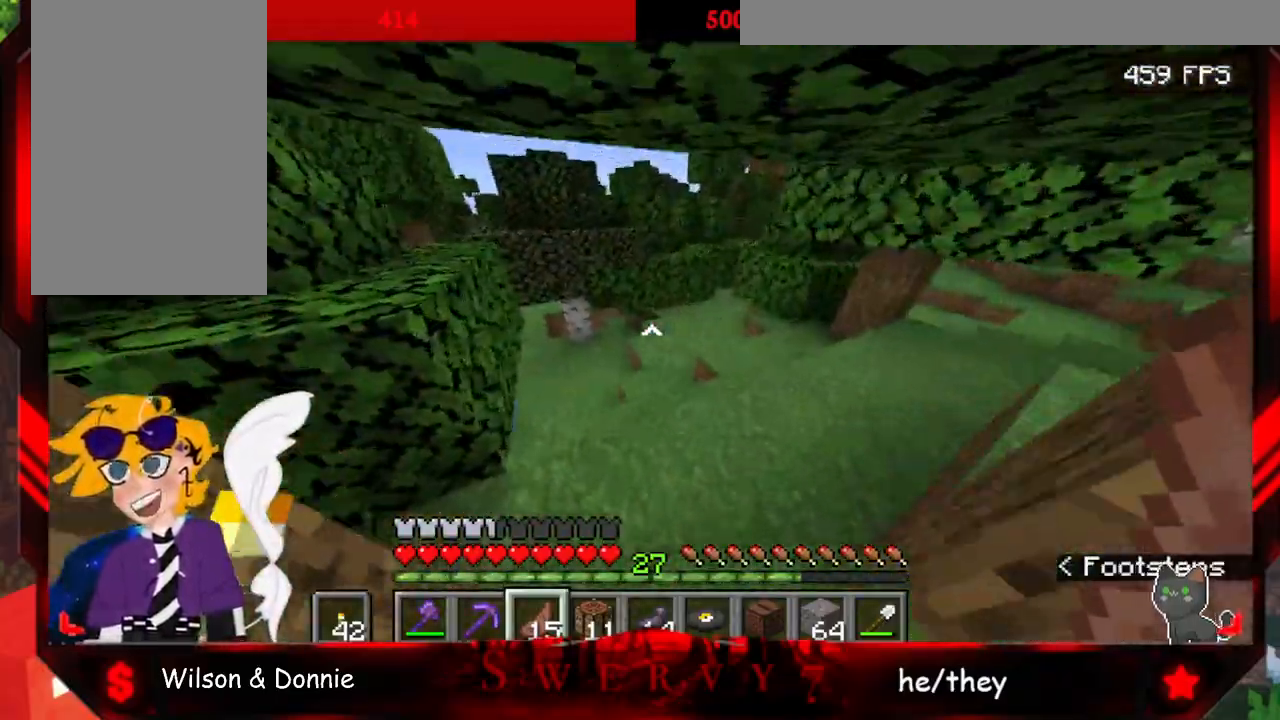
{"keys": ["w"], "mouse": [], "events": []}
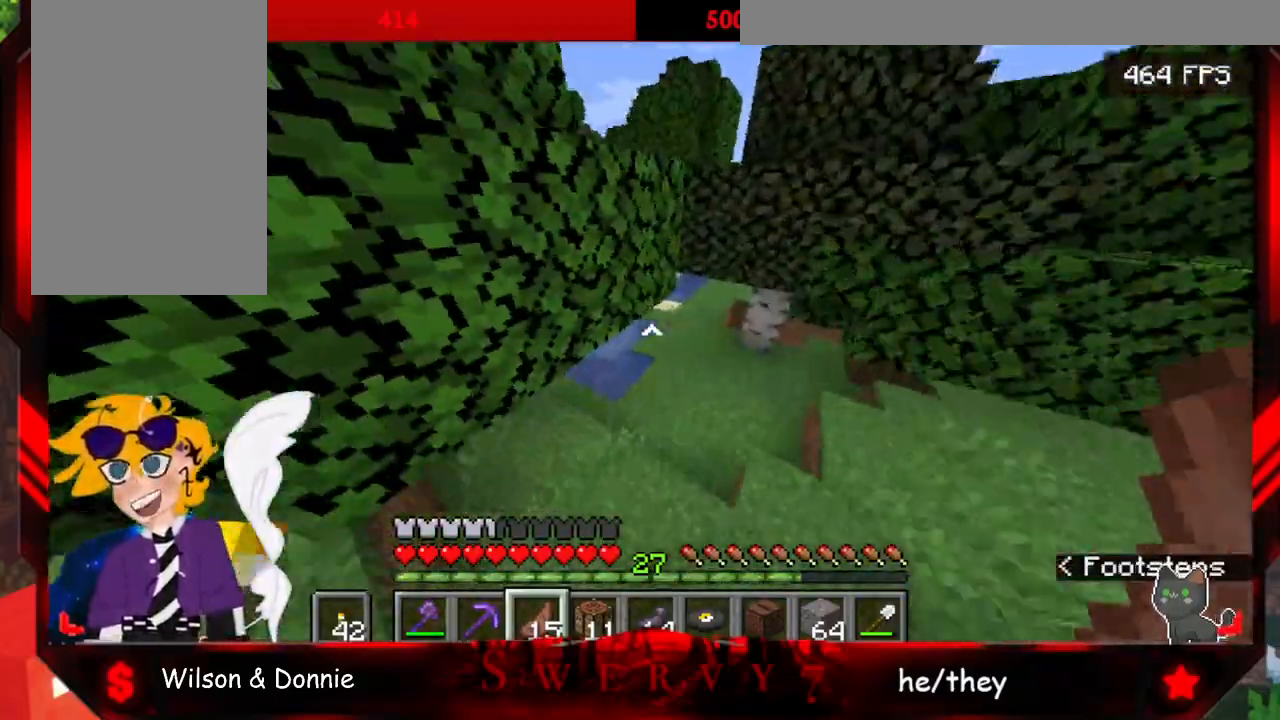
{"keys": ["w"], "mouse": [], "events": []}
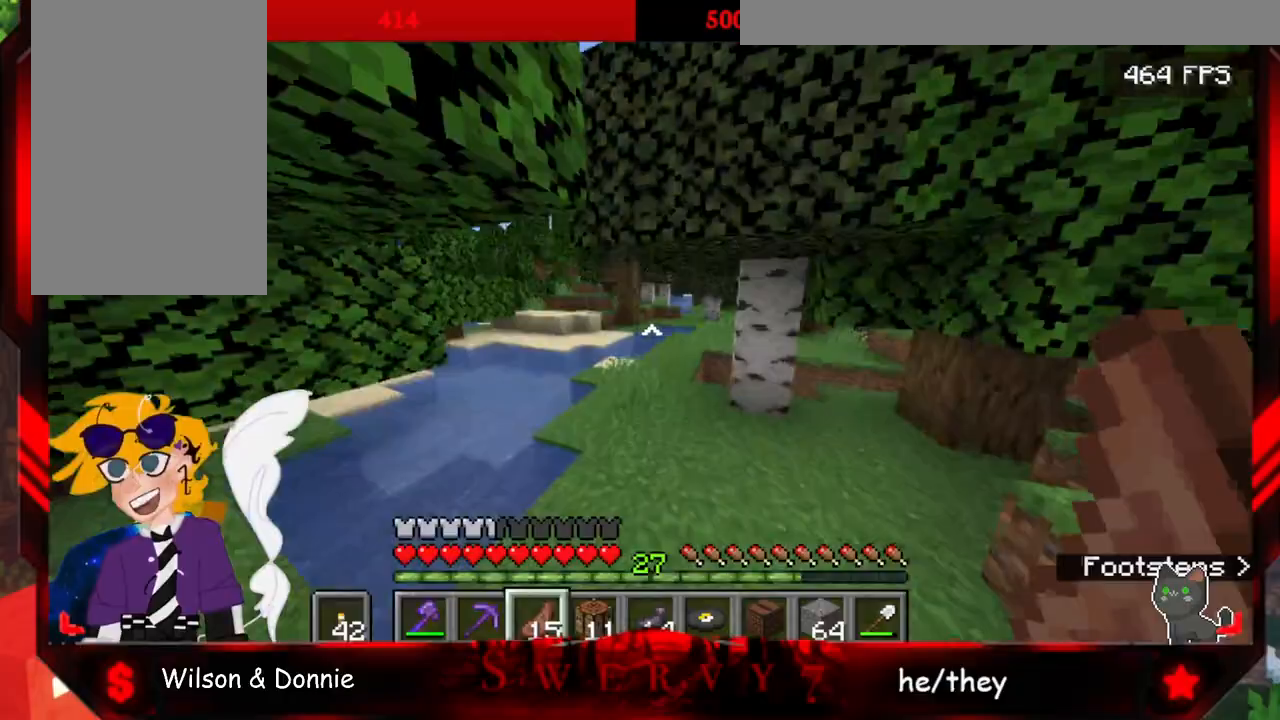
{"keys": ["space", "w"], "mouse": [], "events": [[133, "space", "down"]]}
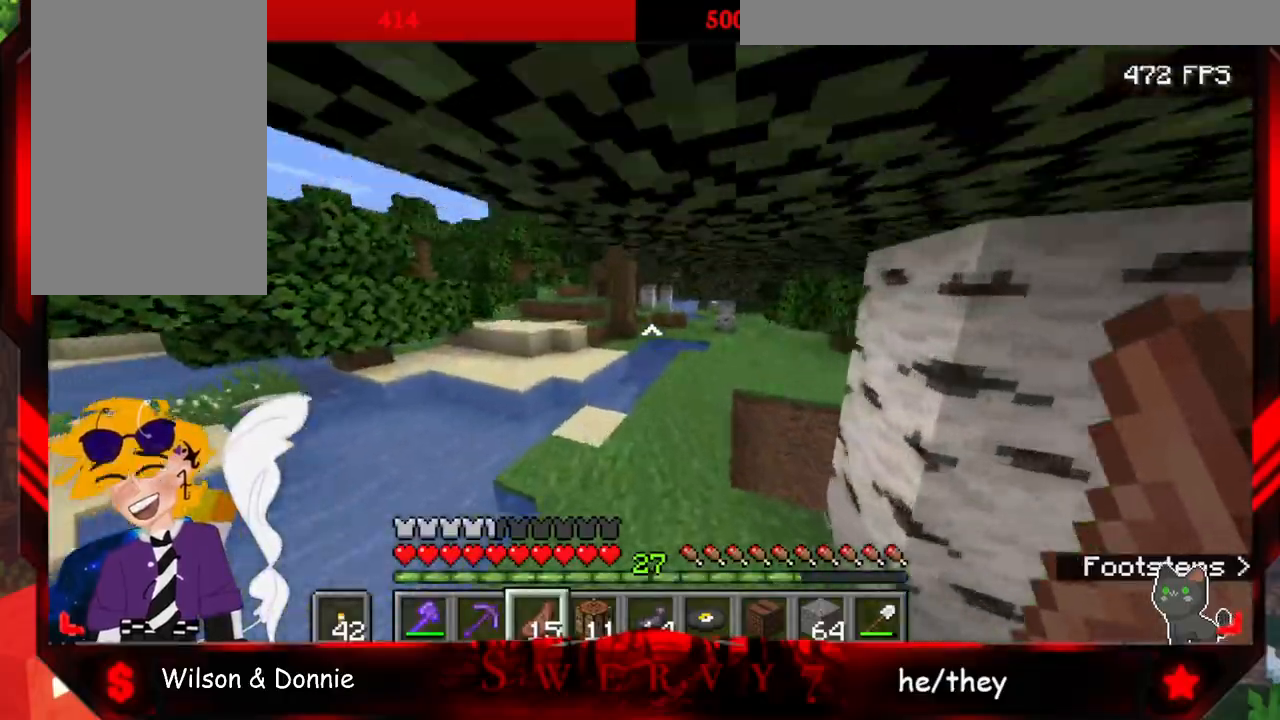
{"keys": ["w"], "mouse": [], "events": [[167, "space", "up"], [267, "w", "up"], [483, "w", "down"]]}
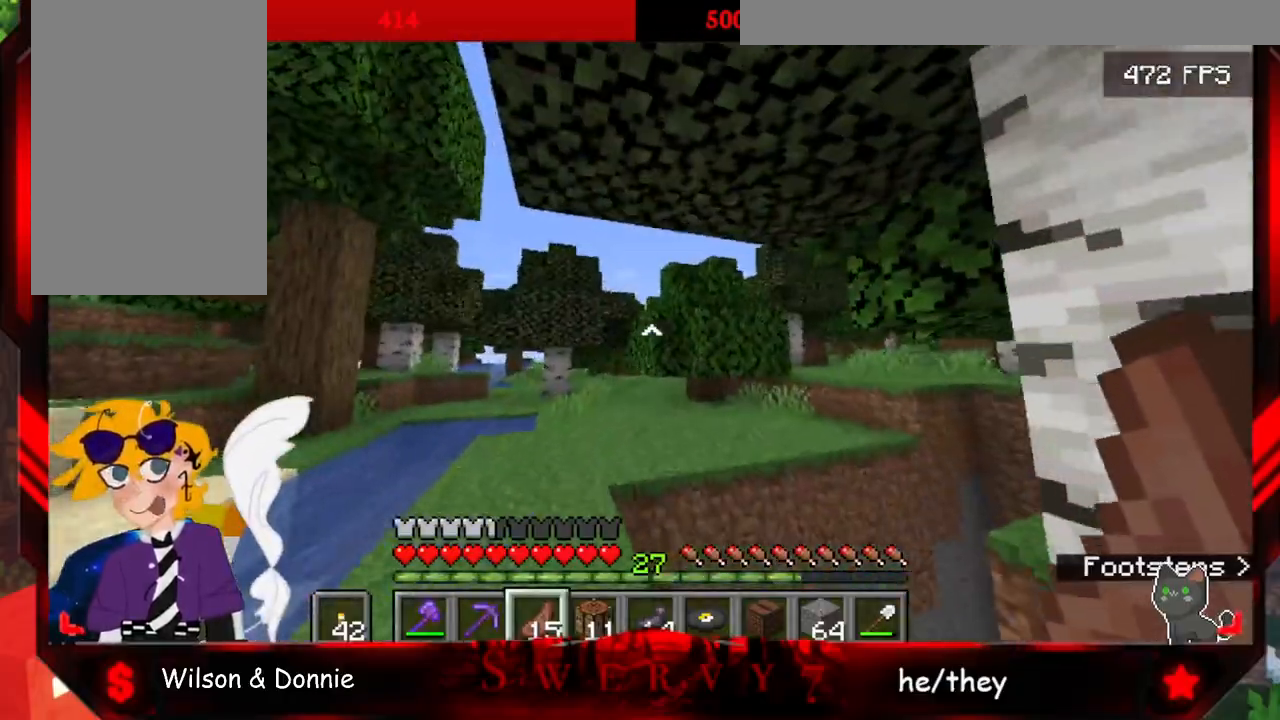
{"keys": [], "mouse": [], "events": [[150, "space", "down"], [450, "w", "up"], [467, "space", "up"]]}
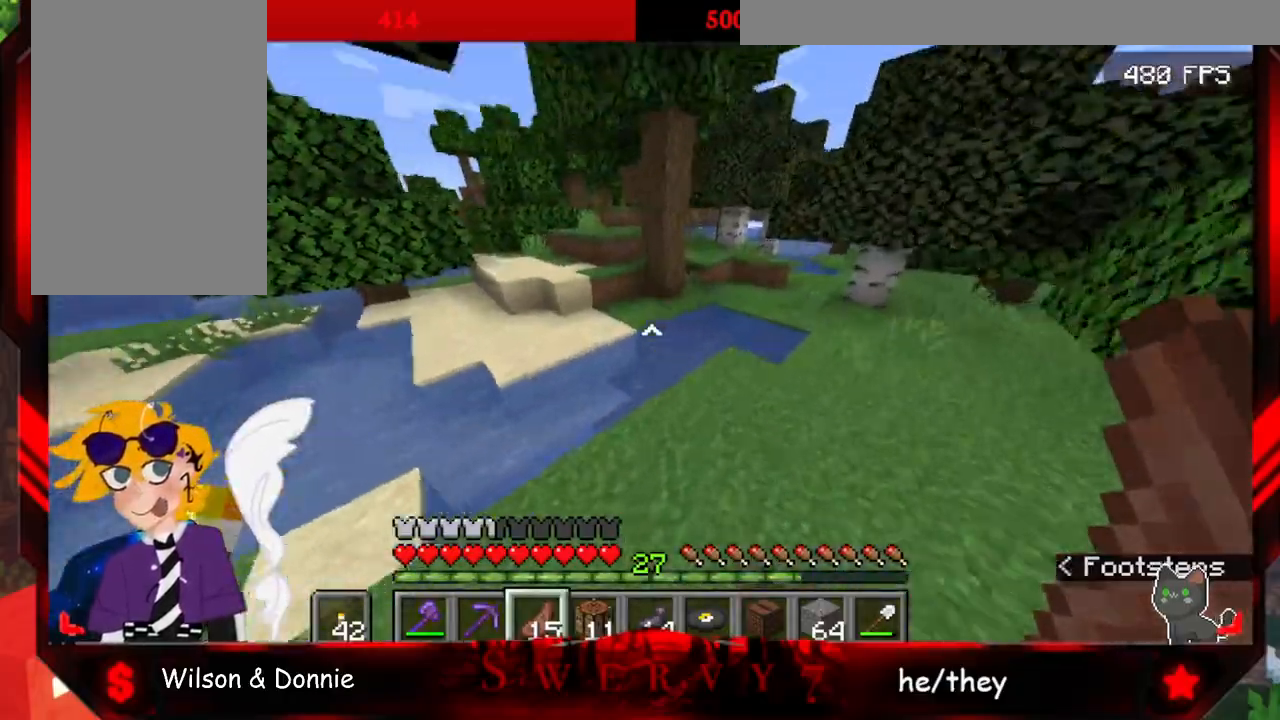
{"keys": [], "mouse": [], "events": [[67, "d", "down"], [300, "d", "up"]]}
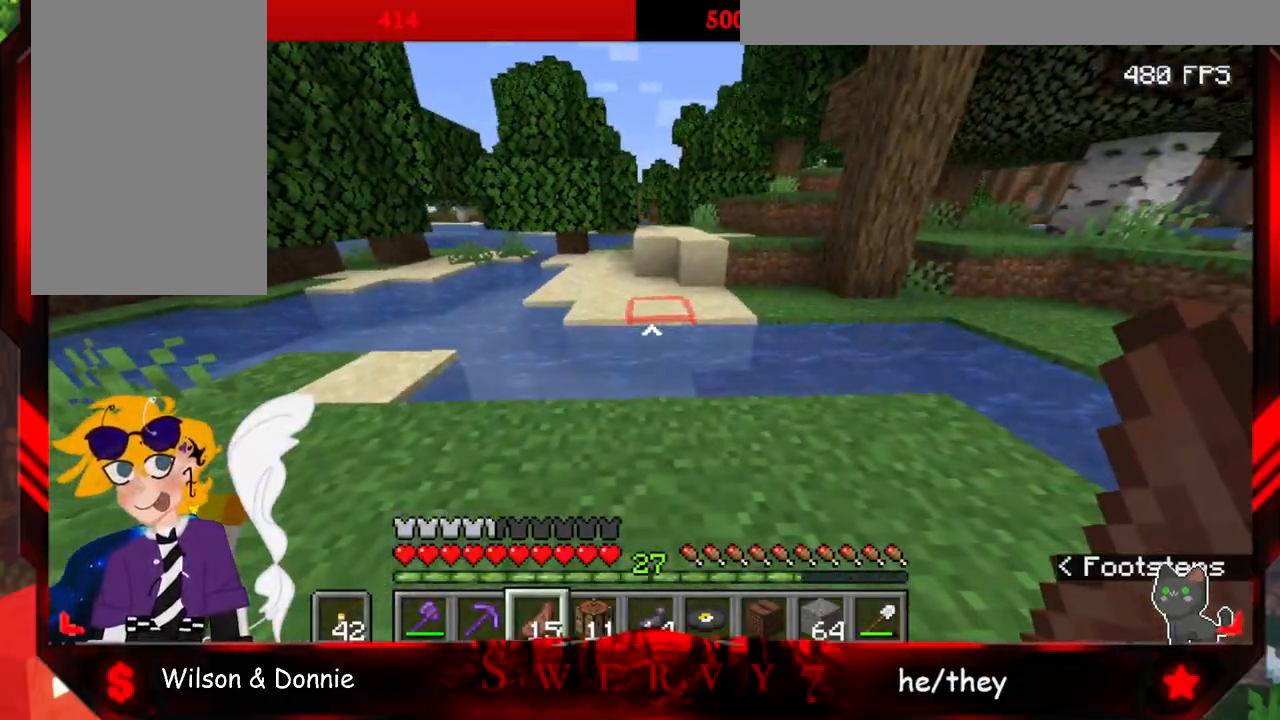
{"keys": ["space", "w"], "mouse": [], "events": [[267, "w", "down"], [483, "space", "down"]]}